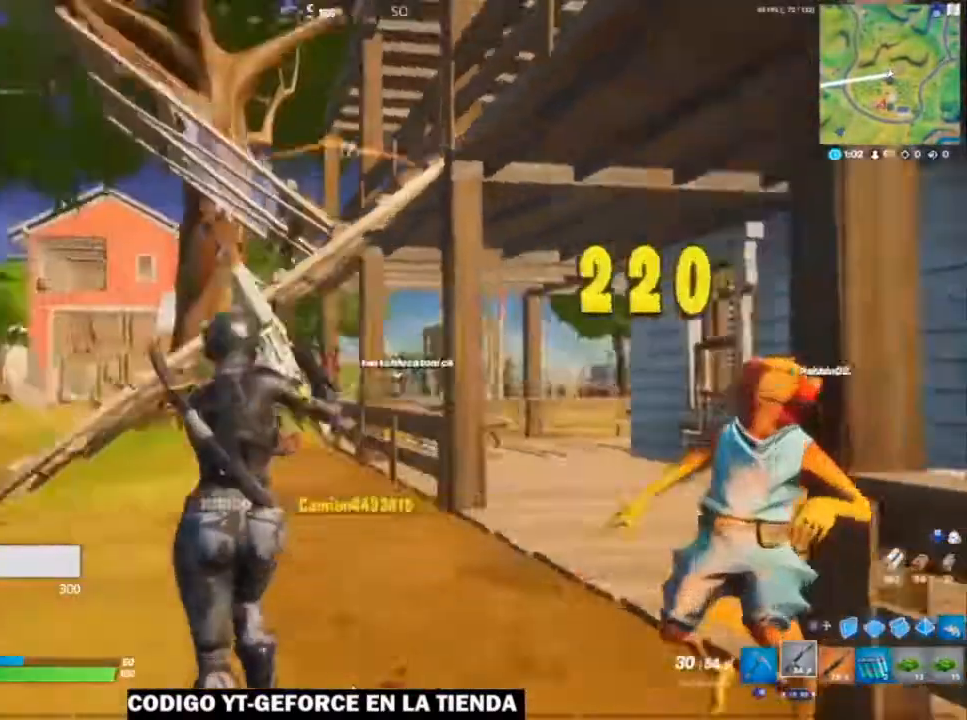
Gameplay with a controller (Xbox layout); each line is a JSON object with the inputs held at the frame after it. "events" lists button and stick changes between this image and that frame as [ms after this image, input, new state], when the widget could be followed in between.
{"buttons": [], "left_stick": "up-right", "right_stick": "center", "events": [[17, "R1", "down"], [17, "left_stick", "up"], [117, "right_stick", "center"], [167, "R1", "up"], [367, "left_stick", "up-right"], [367, "right_stick", "down"], [467, "right_stick", "center"]]}
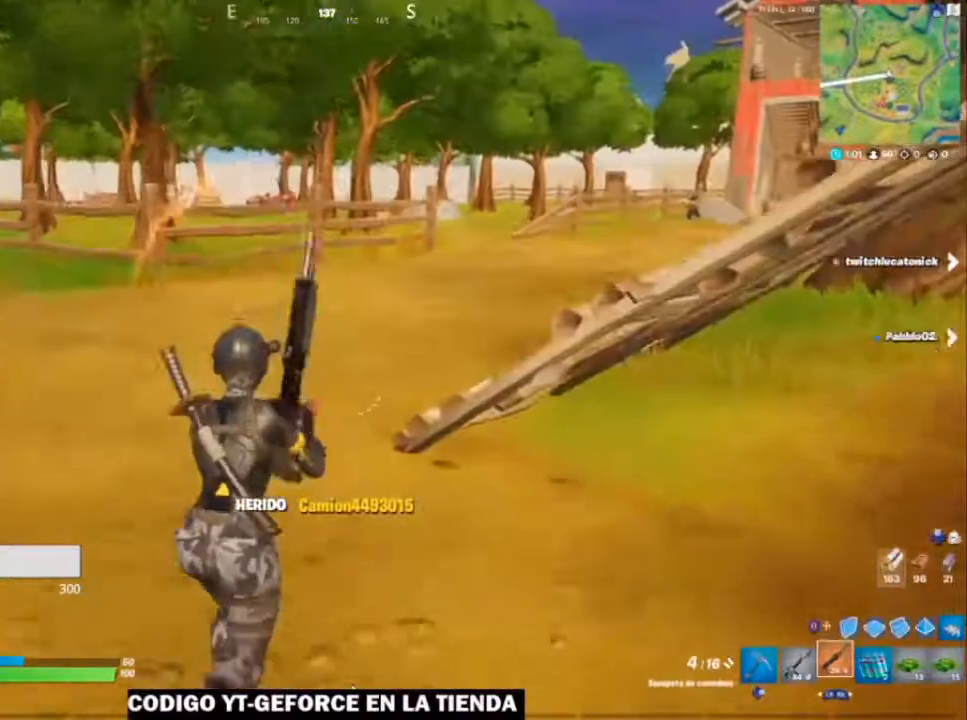
{"buttons": [], "left_stick": "up-right", "right_stick": "center", "events": [[67, "A", "down"], [150, "A", "up"]]}
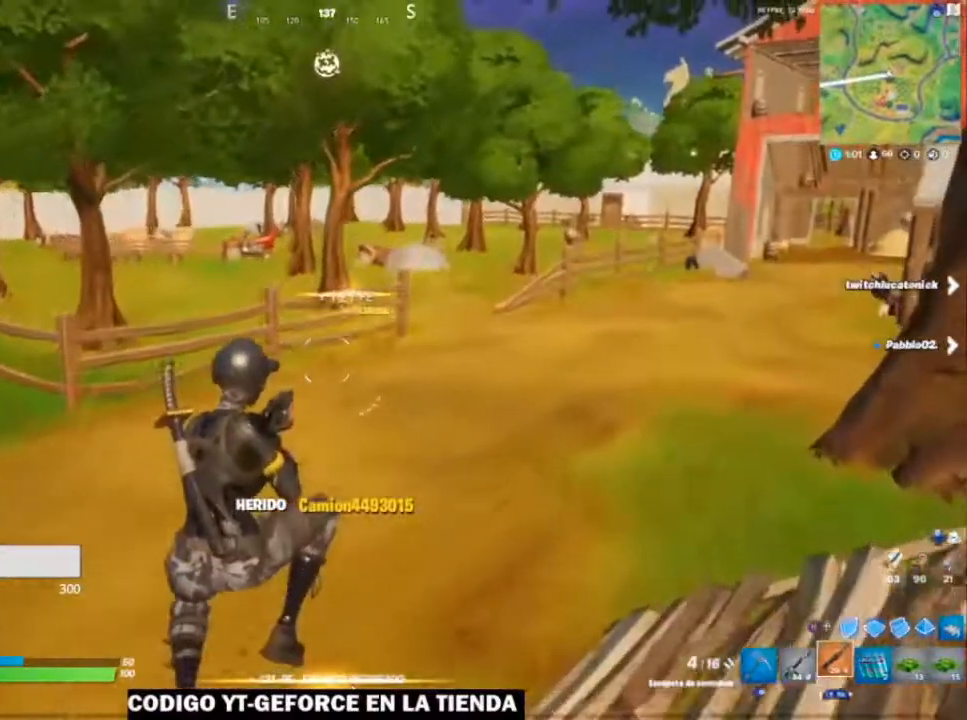
{"buttons": ["L1"], "left_stick": "up-right", "right_stick": "center", "events": [[33, "right_stick", "left"], [267, "right_stick", "center"], [417, "L1", "down"]]}
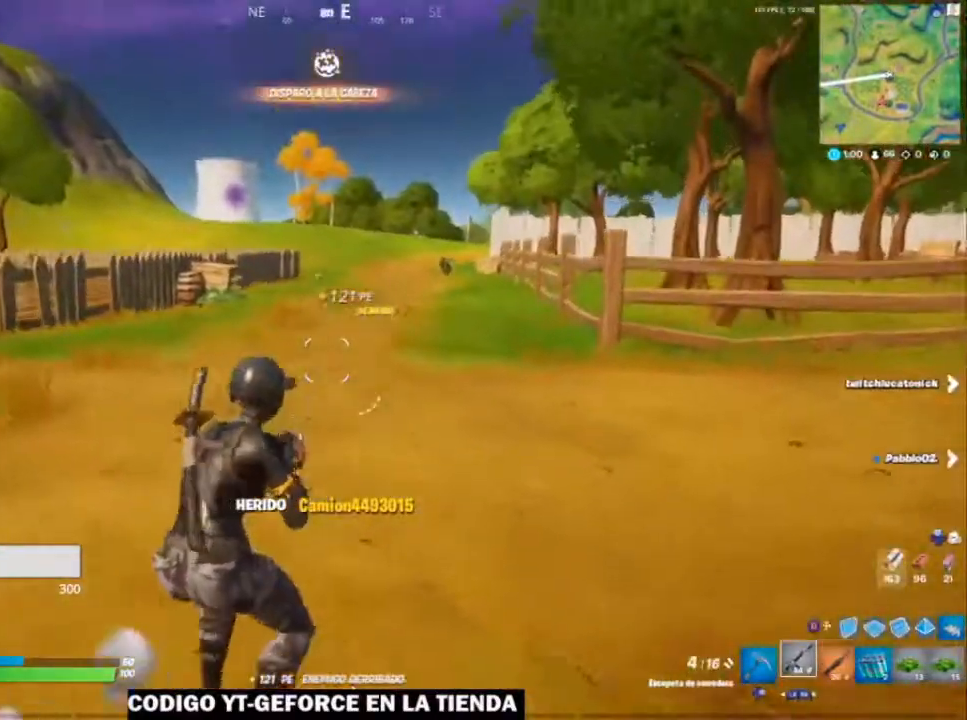
{"buttons": ["L2"], "left_stick": "center", "right_stick": "center", "events": [[33, "left_stick", "up"], [67, "L1", "up"], [200, "right_stick", "up-right"], [317, "L2", "down"], [367, "R3", "down"], [367, "right_stick", "center"], [467, "R3", "up"], [467, "left_stick", "center"]]}
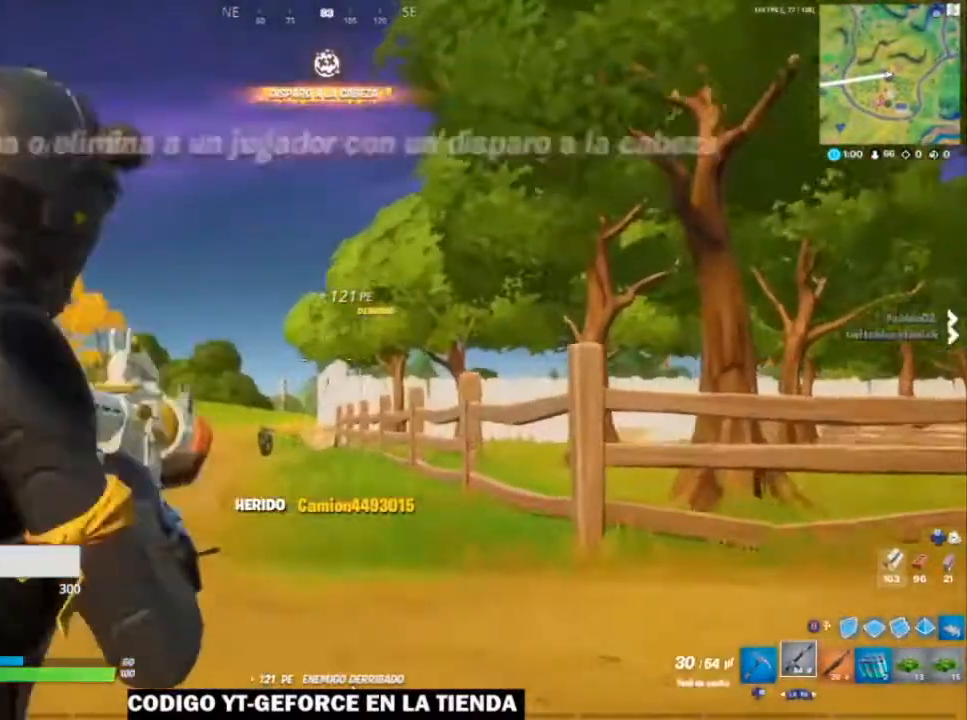
{"buttons": ["L2"], "left_stick": "left", "right_stick": "down", "events": [[17, "left_stick", "left"], [367, "right_stick", "down"]]}
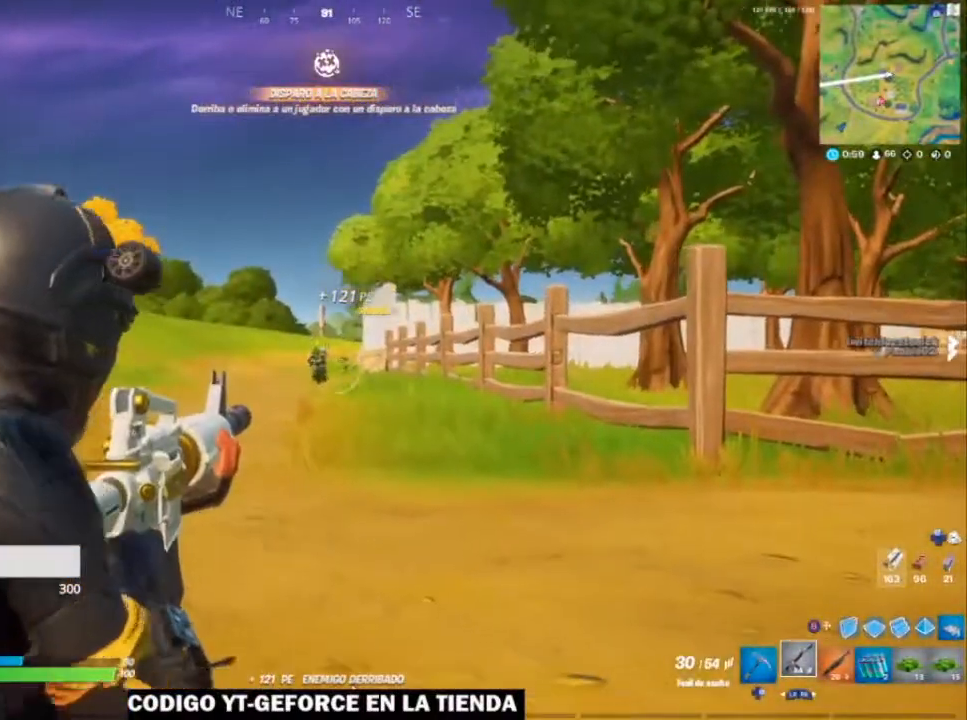
{"buttons": ["L2", "R2"], "left_stick": "left", "right_stick": "down", "events": [[17, "right_stick", "center"], [167, "left_stick", "center"], [267, "R2", "down"], [467, "left_stick", "left"], [500, "right_stick", "down"]]}
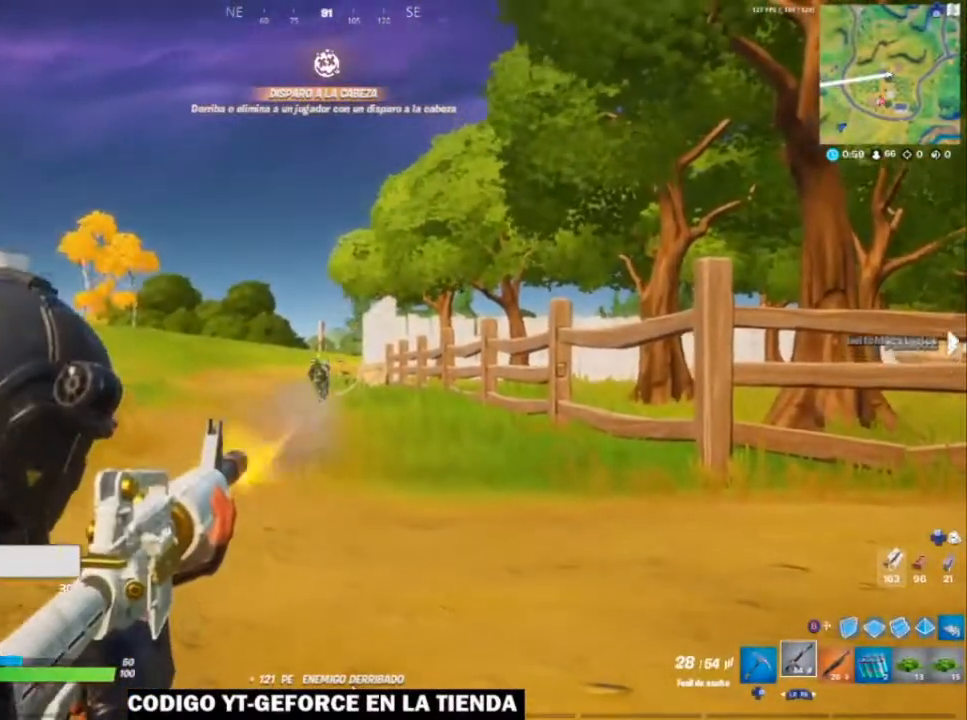
{"buttons": ["L2", "R2"], "left_stick": "left", "right_stick": "left", "events": [[100, "left_stick", "center"], [200, "right_stick", "center"], [400, "left_stick", "left"], [500, "right_stick", "left"]]}
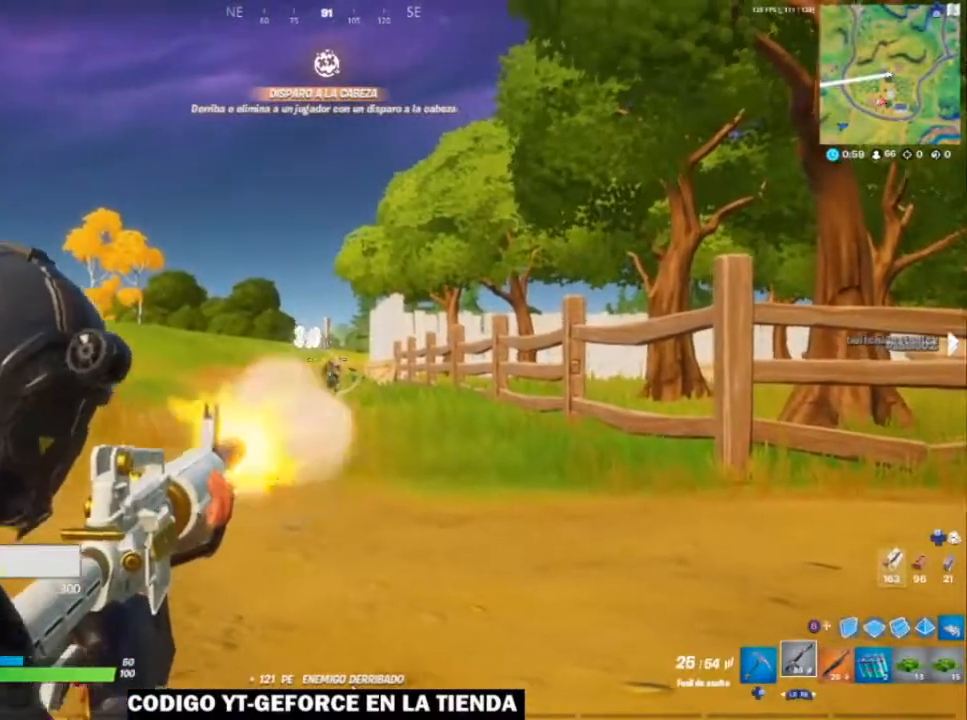
{"buttons": ["L2", "R2"], "left_stick": "left", "right_stick": "down", "events": [[17, "left_stick", "center"], [17, "right_stick", "center"], [150, "left_stick", "right"], [183, "right_stick", "down"], [267, "left_stick", "center"], [317, "left_stick", "left"]]}
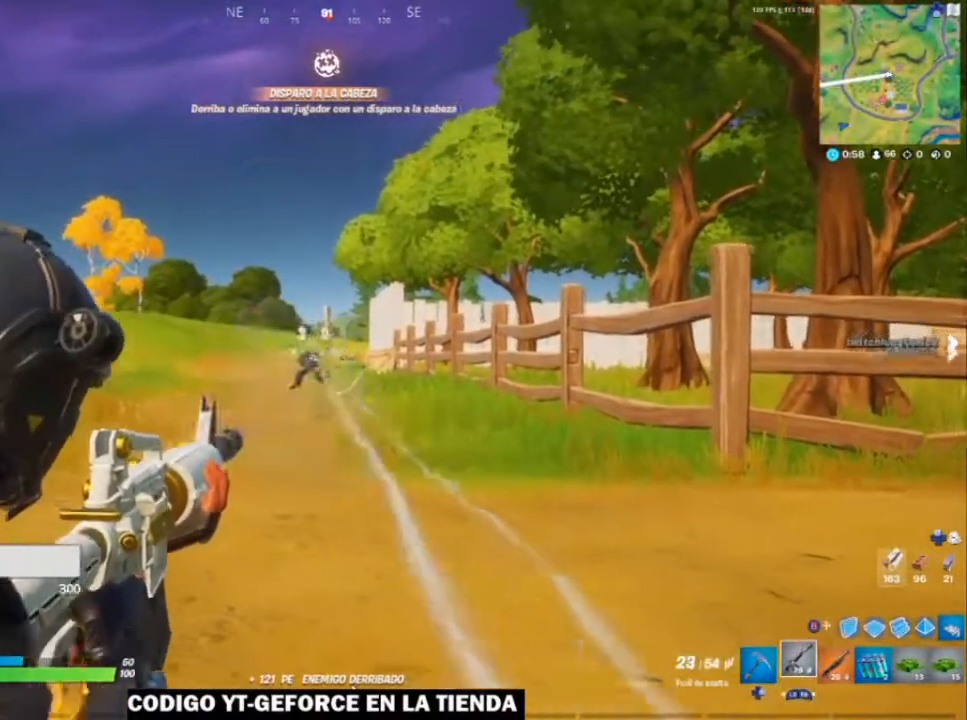
{"buttons": ["L2"], "left_stick": "left", "right_stick": "left", "events": [[50, "left_stick", "center"], [67, "right_stick", "center"], [200, "left_stick", "left"], [267, "right_stick", "left"], [317, "R2", "up"]]}
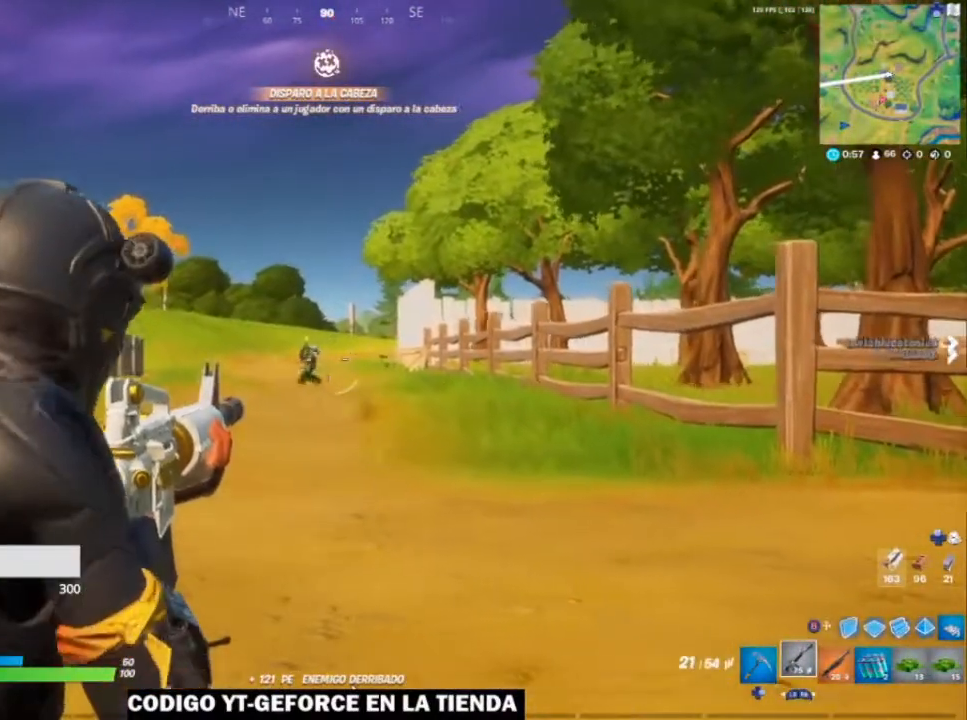
{"buttons": ["L2", "R2"], "left_stick": "left", "right_stick": "down", "events": [[150, "R2", "down"], [367, "right_stick", "center"], [467, "right_stick", "down"]]}
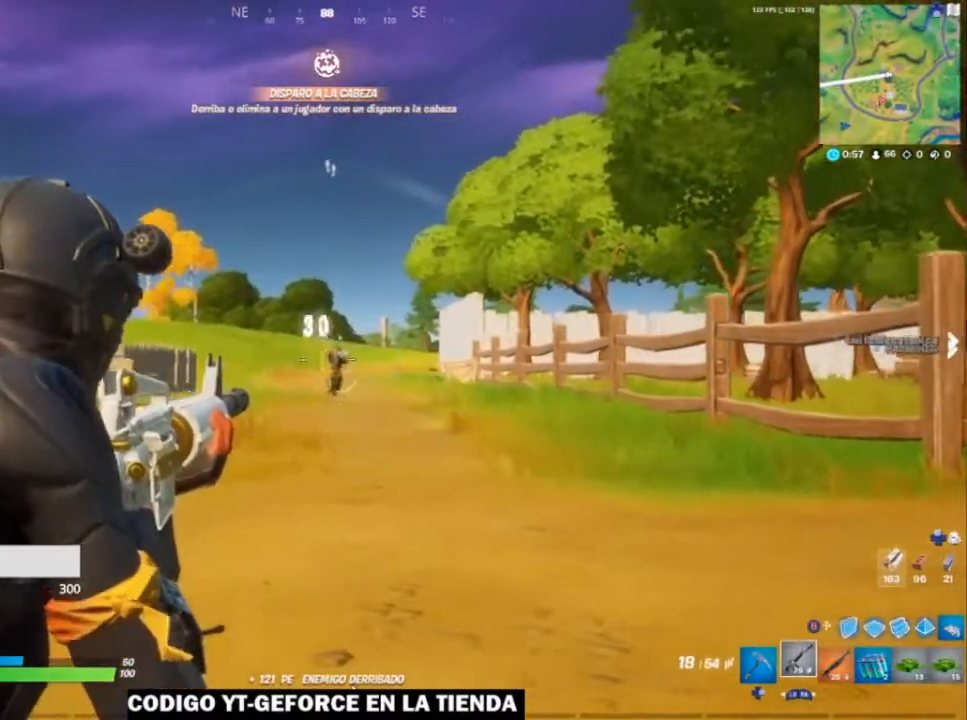
{"buttons": [], "left_stick": "up-left", "right_stick": "left", "events": [[200, "R2", "up"], [200, "right_stick", "center"], [317, "L2", "up"], [367, "right_stick", "left"], [383, "left_stick", "up-left"]]}
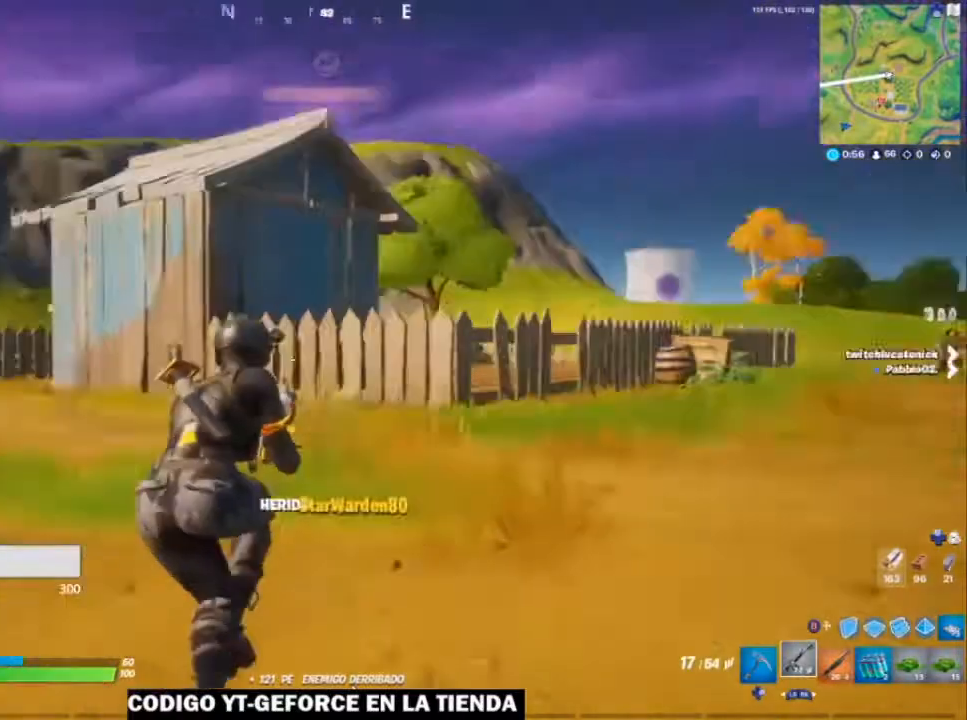
{"buttons": ["A"], "left_stick": "up", "right_stick": "center", "events": [[200, "left_stick", "up"], [350, "right_stick", "center"], [450, "A", "down"]]}
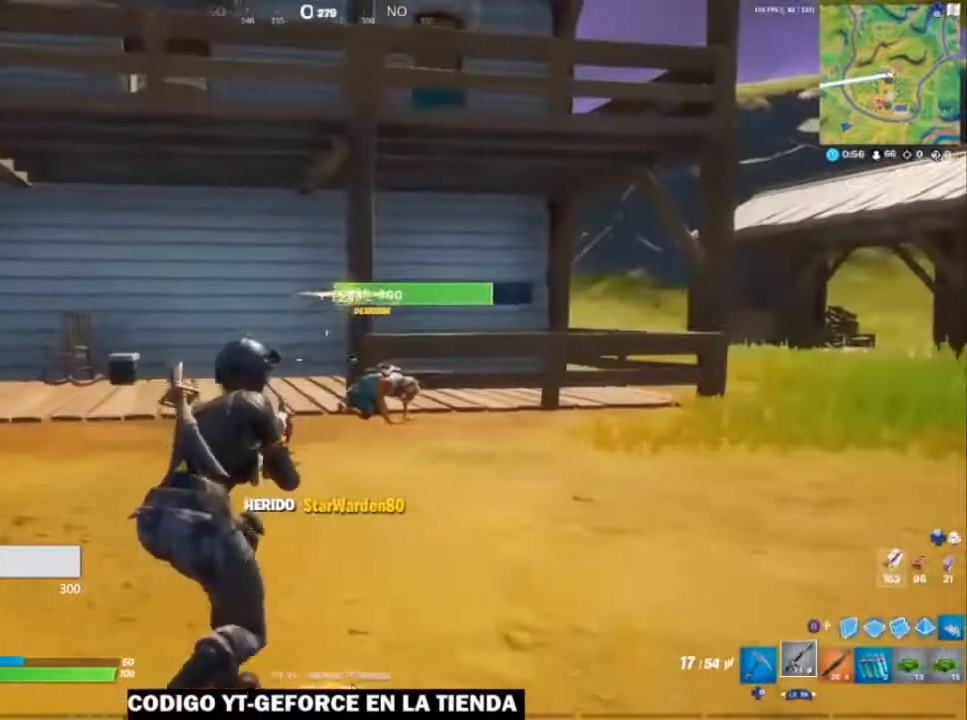
{"buttons": ["R3"], "left_stick": "up", "right_stick": "center", "events": [[17, "A", "up"], [250, "R1", "down"], [250, "right_stick", "down-left"], [367, "R1", "up"], [367, "right_stick", "center"], [467, "R3", "down"]]}
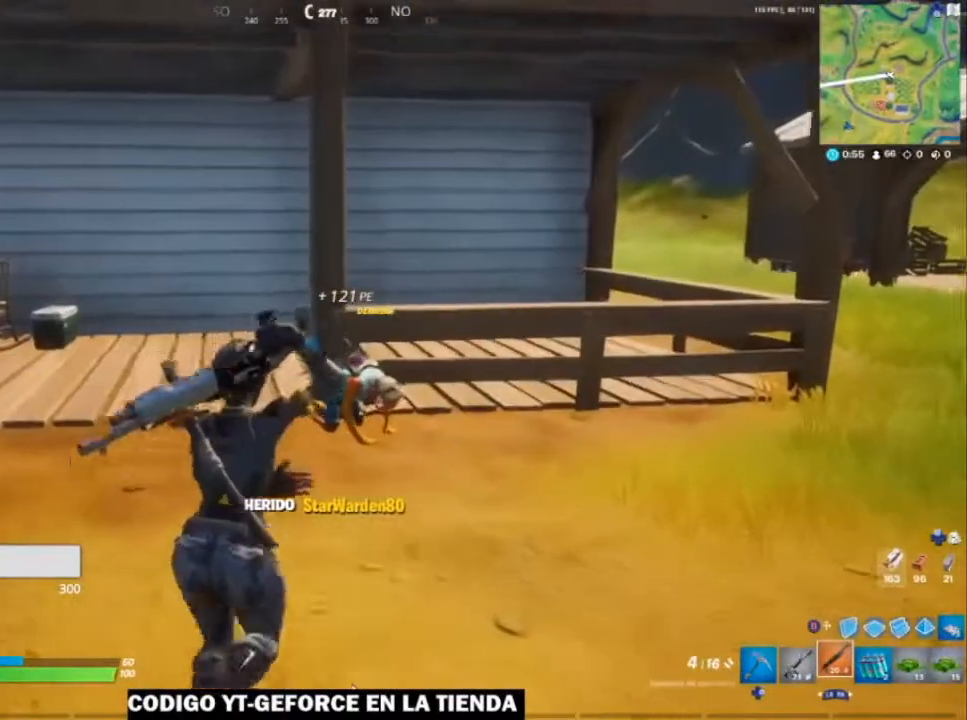
{"buttons": [], "left_stick": "up-left", "right_stick": "center", "events": [[50, "R3", "up"], [217, "X", "down"], [267, "left_stick", "up-left"], [300, "X", "up"], [400, "X", "down"], [467, "X", "up"]]}
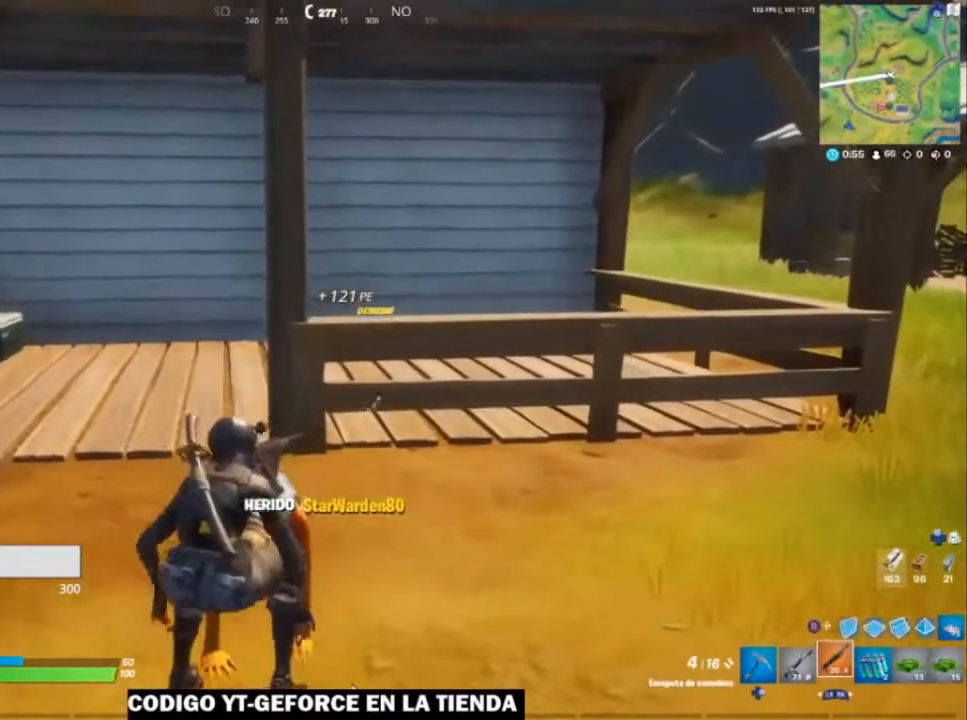
{"buttons": [], "left_stick": "up-left", "right_stick": "left", "events": [[250, "right_stick", "left"]]}
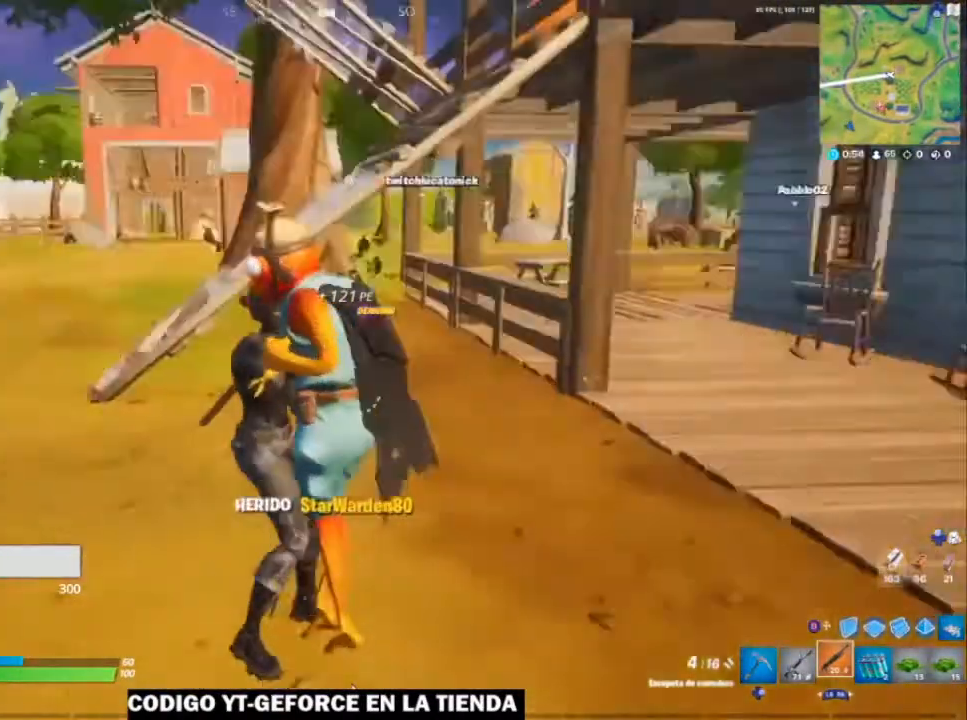
{"buttons": [], "left_stick": "center", "right_stick": "left", "events": [[67, "right_stick", "center"], [200, "right_stick", "left"], [317, "left_stick", "center"]]}
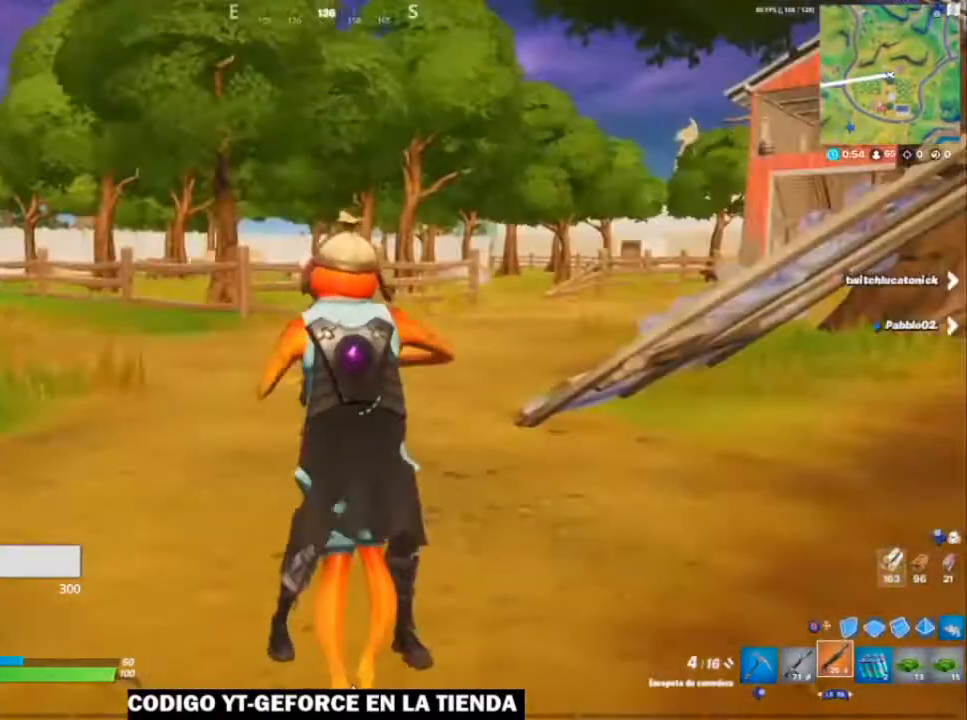
{"buttons": [], "left_stick": "down-left", "right_stick": "center", "events": [[17, "left_stick", "down-right"], [150, "right_stick", "center"], [317, "left_stick", "down-left"]]}
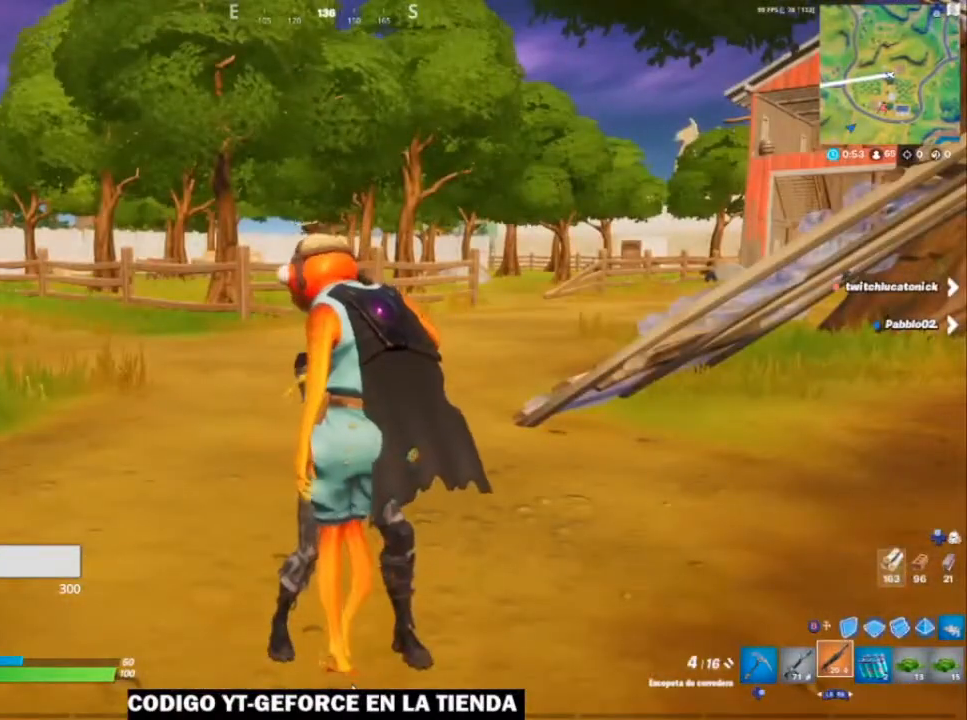
{"buttons": [], "left_stick": "left", "right_stick": "center", "events": [[167, "left_stick", "down-right"], [367, "left_stick", "down"], [467, "left_stick", "left"]]}
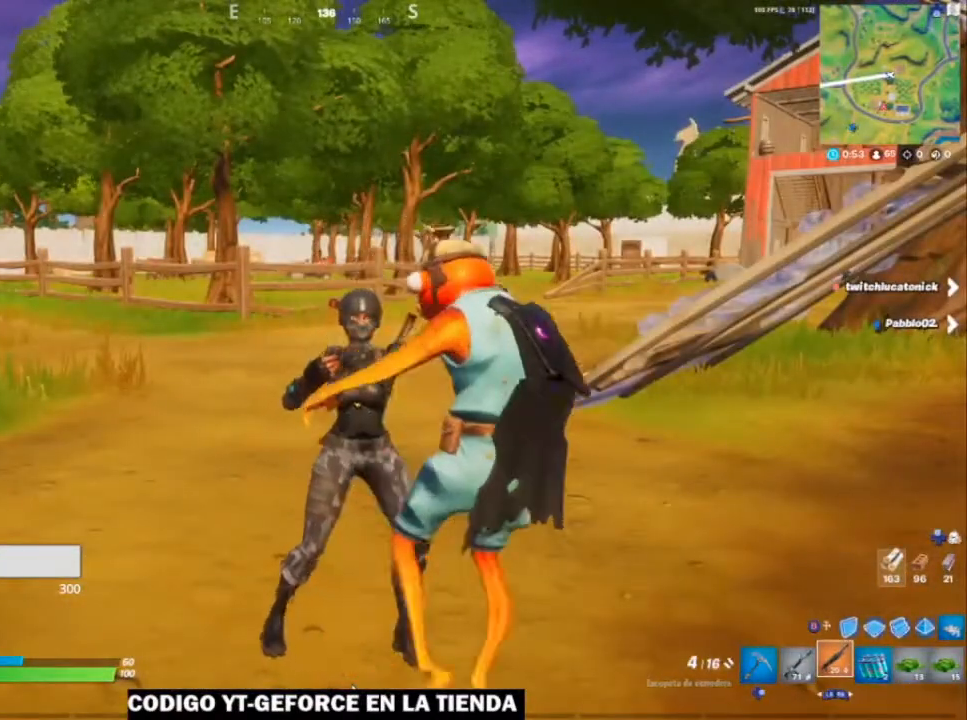
{"buttons": [], "left_stick": "up-left", "right_stick": "center", "events": [[117, "left_stick", "center"], [217, "left_stick", "right"], [333, "left_stick", "center"], [417, "left_stick", "up-left"]]}
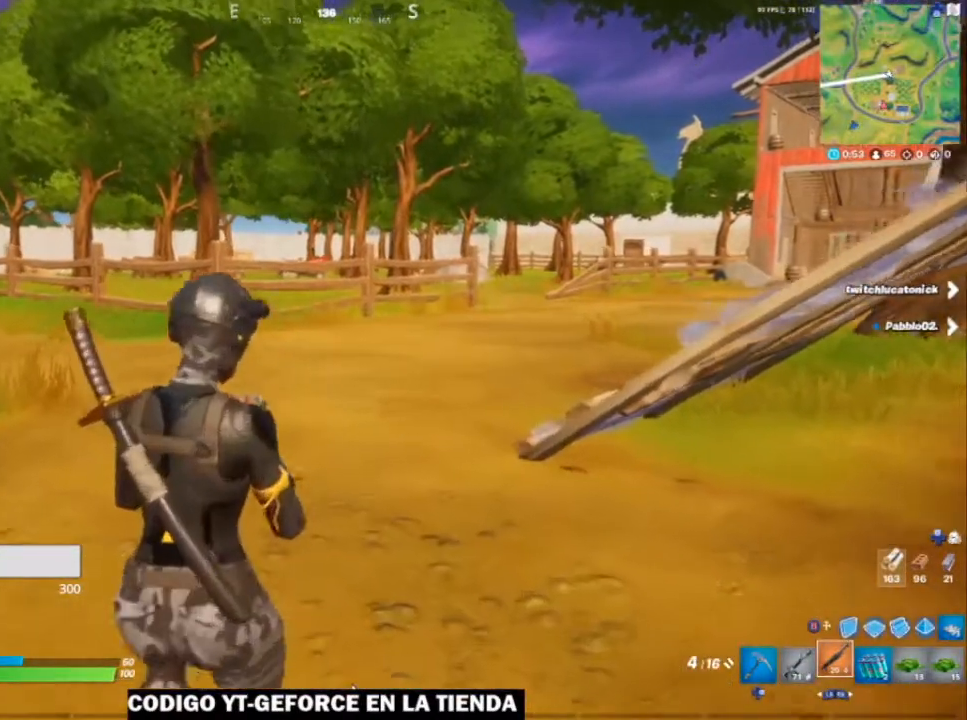
{"buttons": [], "left_stick": "down-right", "right_stick": "center", "events": [[117, "left_stick", "center"], [400, "left_stick", "right"], [450, "left_stick", "down-right"]]}
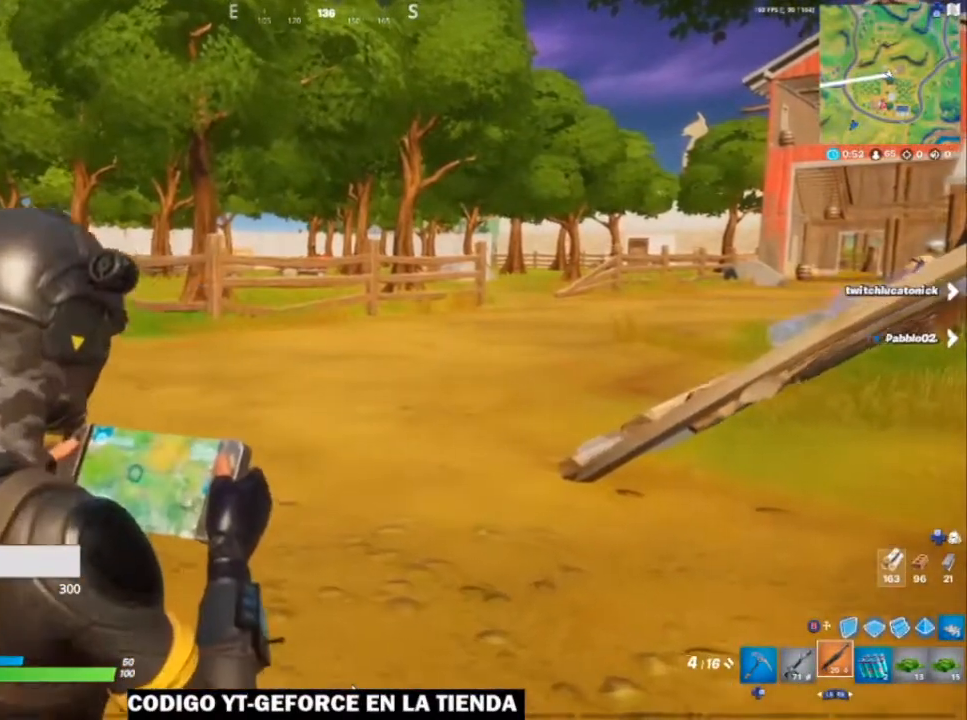
{"buttons": [], "left_stick": "up-right", "right_stick": "center", "events": [[167, "left_stick", "center"], [250, "left_stick", "up-left"], [450, "left_stick", "up-right"]]}
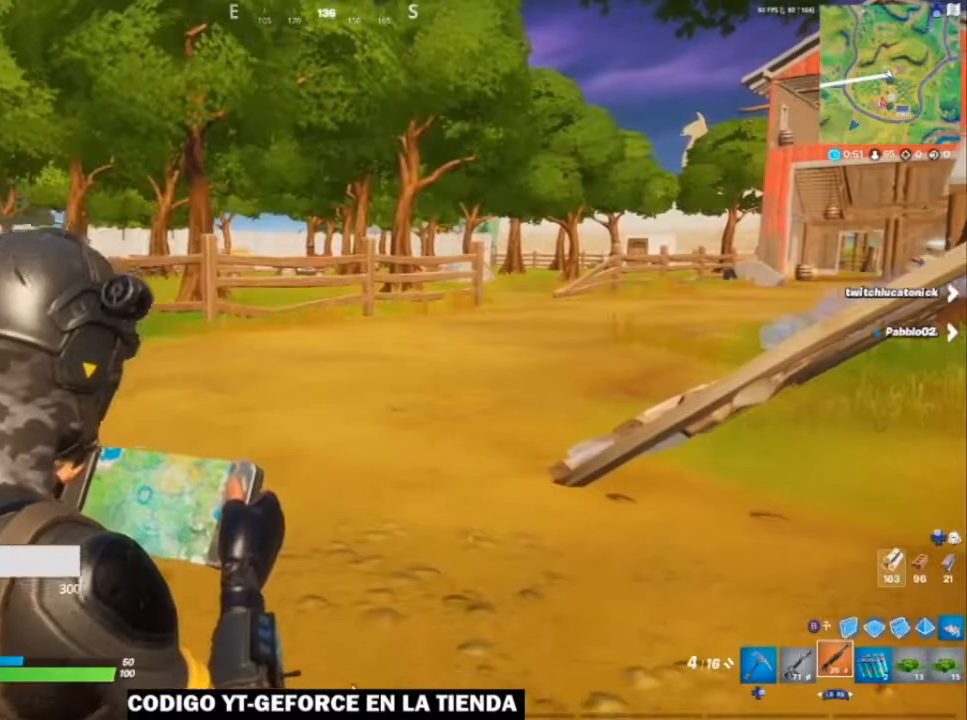
{"buttons": [], "left_stick": "up-right", "right_stick": "center", "events": []}
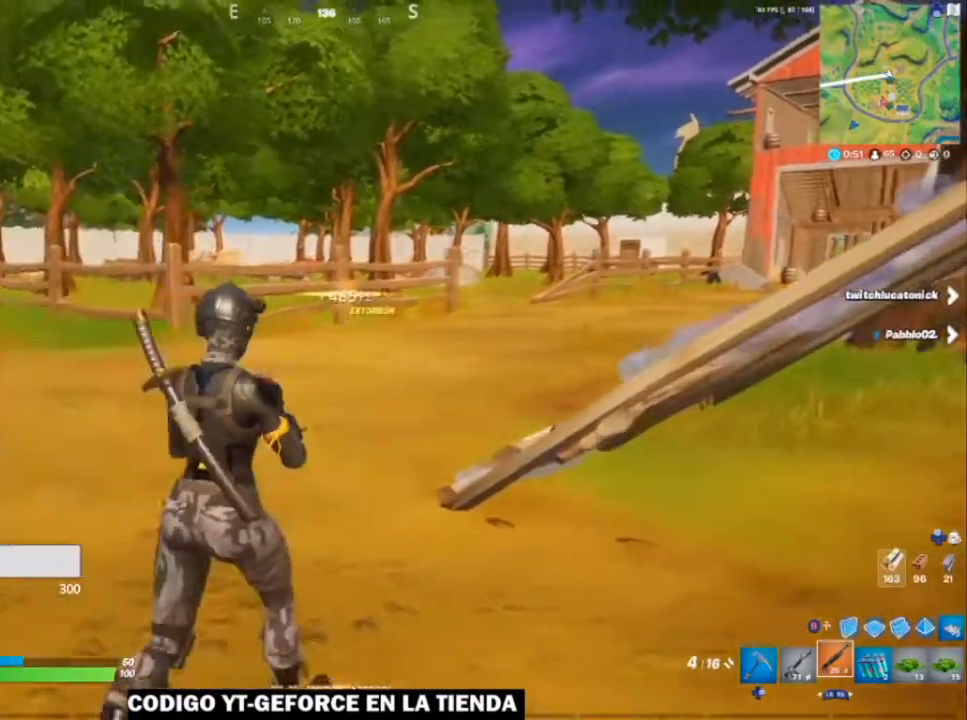
{"buttons": [], "left_stick": "up-right", "right_stick": "center", "events": [[100, "right_stick", "right"], [167, "right_stick", "center"], [267, "left_stick", "right"], [317, "A", "down"], [417, "A", "up"], [500, "left_stick", "up-right"]]}
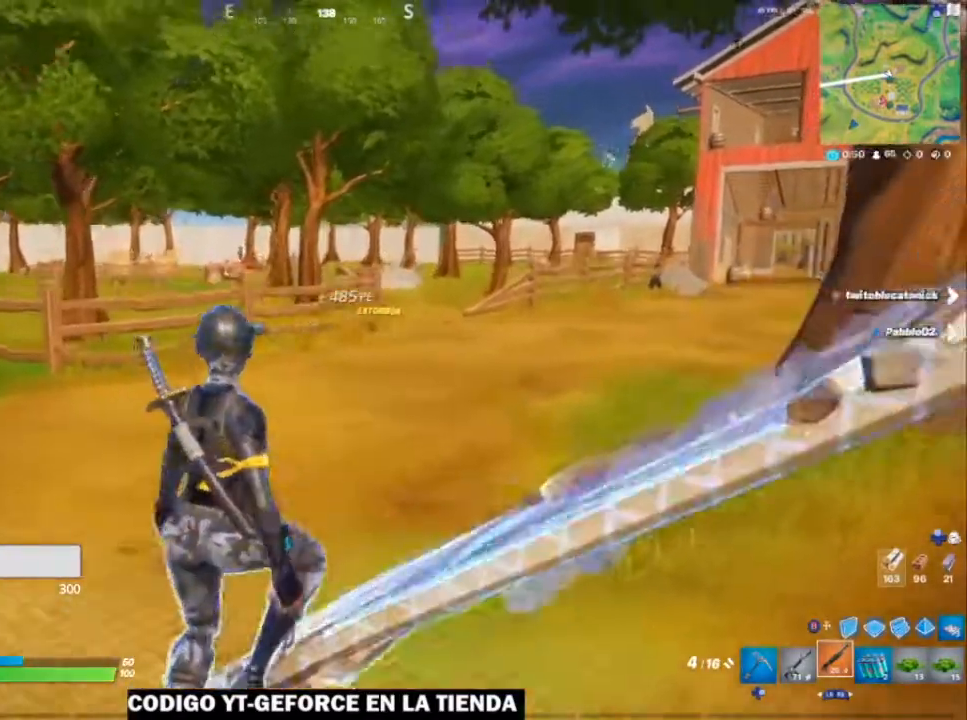
{"buttons": [], "left_stick": "up-right", "right_stick": "center", "events": [[67, "X", "down"], [117, "X", "up"], [250, "X", "down"], [267, "X", "up"], [367, "X", "down"], [450, "X", "up"]]}
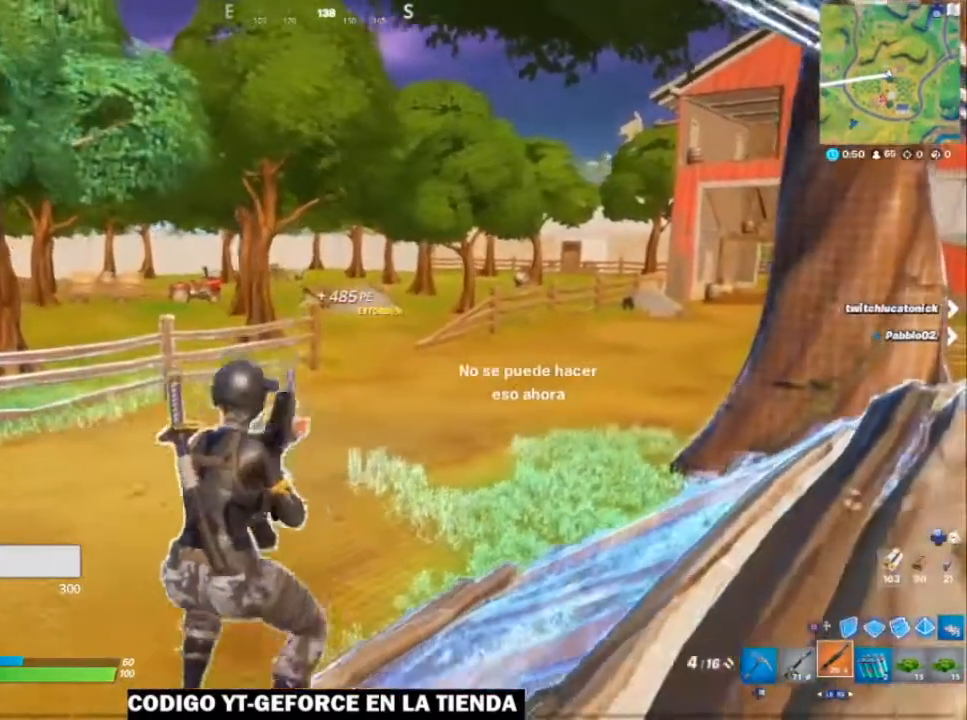
{"buttons": [], "left_stick": "up-right", "right_stick": "left", "events": [[17, "X", "down"], [100, "X", "up"], [317, "right_stick", "left"]]}
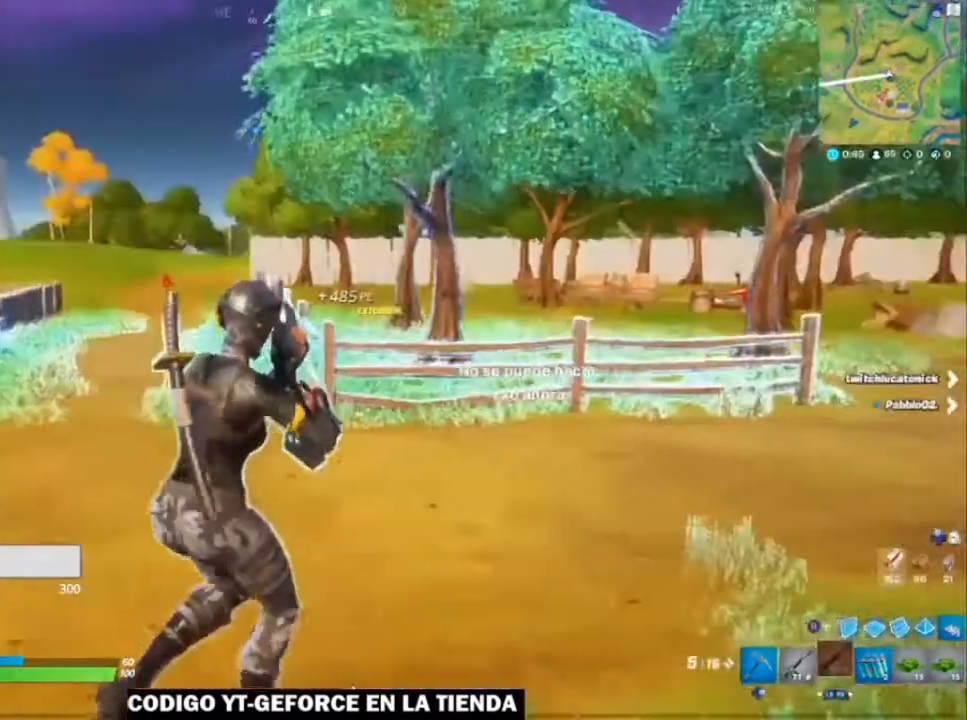
{"buttons": [], "left_stick": "up-right", "right_stick": "left", "events": []}
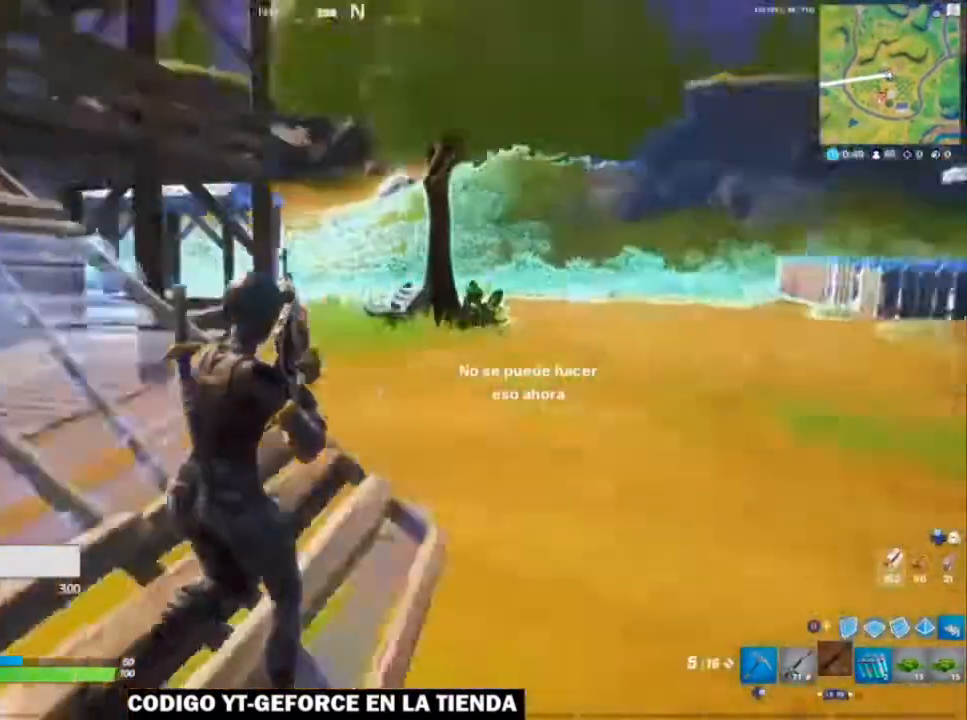
{"buttons": ["L1"], "left_stick": "up-right", "right_stick": "left", "events": [[467, "L1", "down"]]}
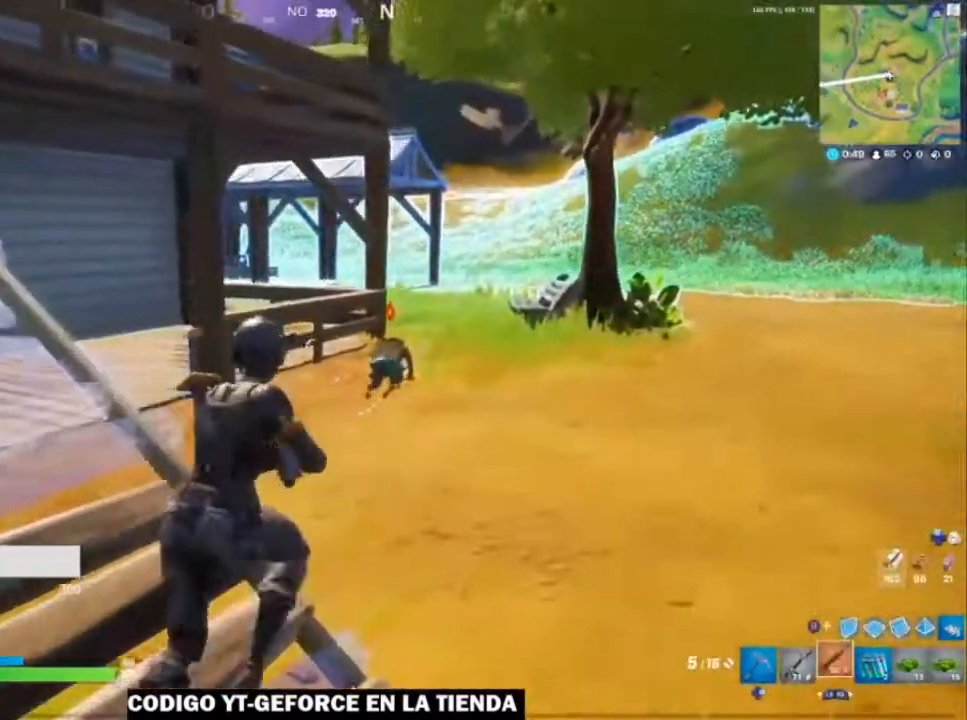
{"buttons": ["R3"], "left_stick": "up-right", "right_stick": "center", "events": [[100, "L1", "up"], [200, "right_stick", "center"], [500, "R3", "down"]]}
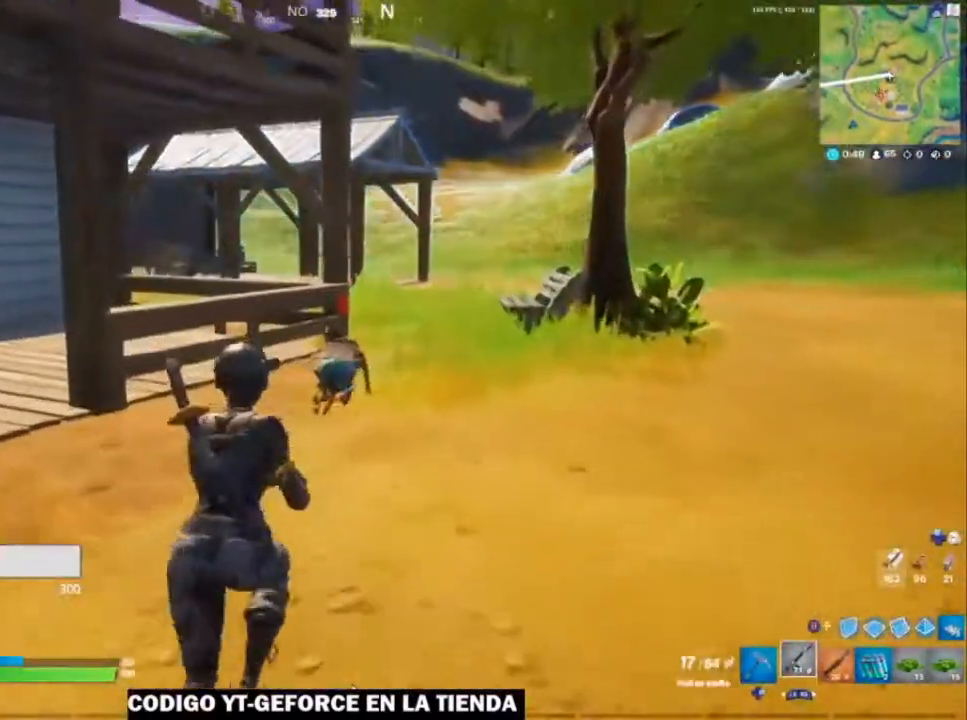
{"buttons": ["R2"], "left_stick": "up", "right_stick": "center", "events": [[67, "R3", "up"], [317, "R2", "down"], [367, "left_stick", "up"]]}
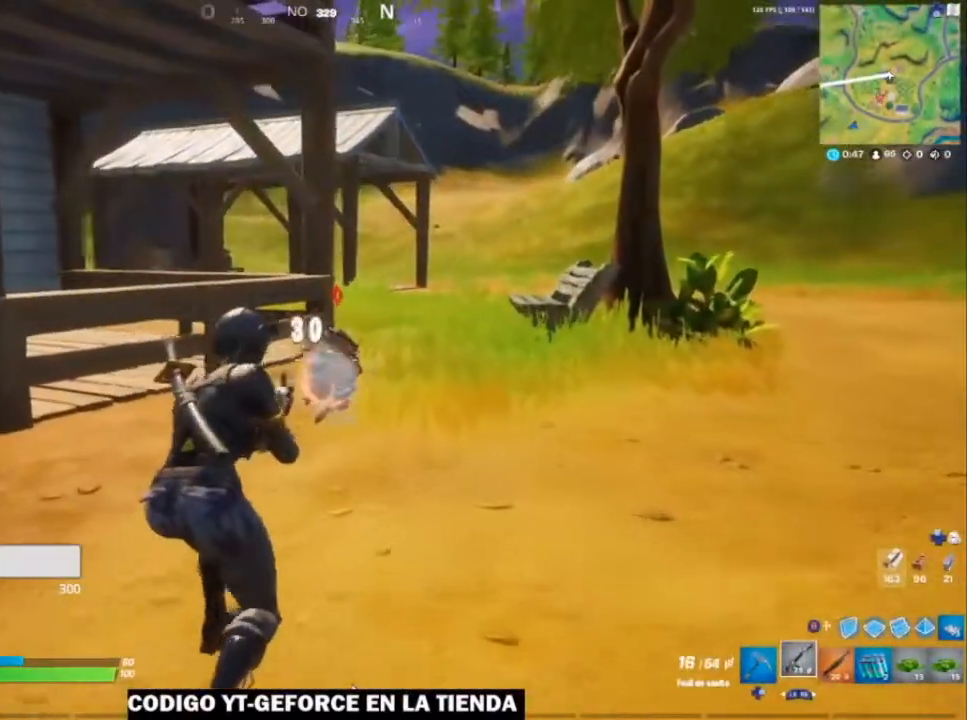
{"buttons": [], "left_stick": "up", "right_stick": "center", "events": [[267, "R2", "up"]]}